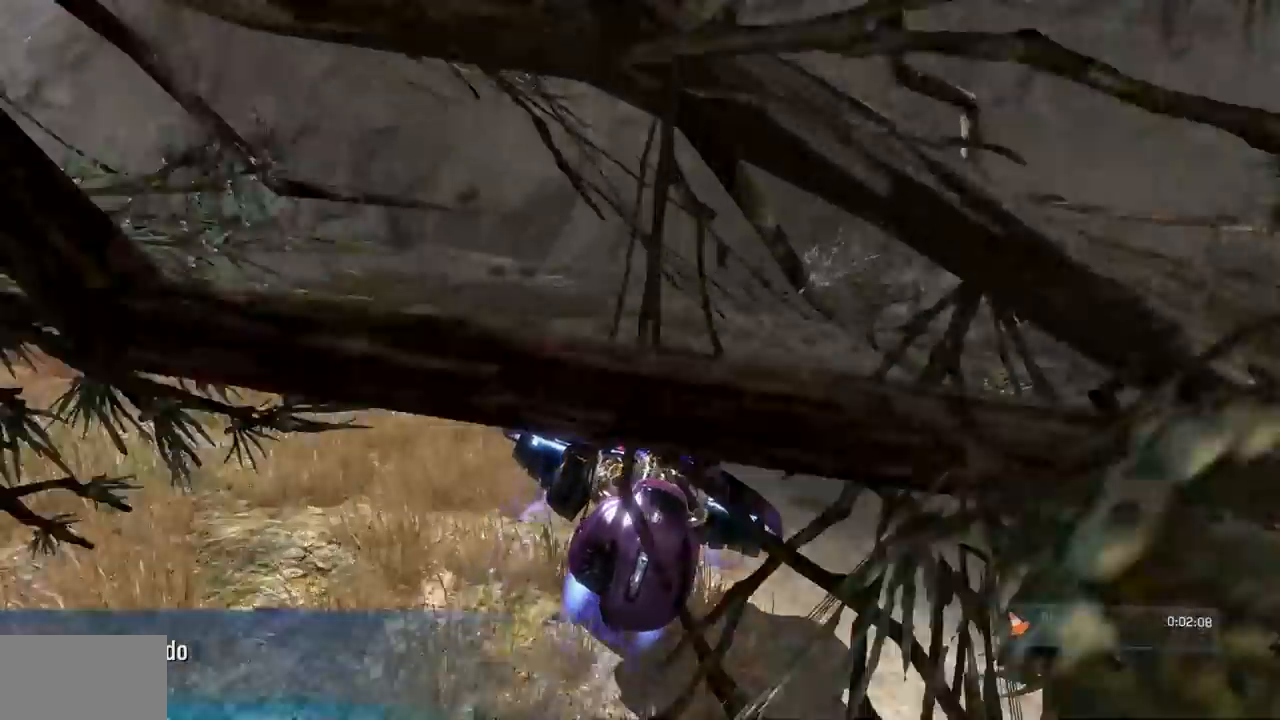
Gameplay with a controller (Xbox layout); each line is a JSON object with the inputs held at the frame after it. "events" lists button and stick changes between this image and that frame as [ms after this image, input, new state], when the widget could be followed in between. Not read: A B DPAD_DOWN DPAD_LEFT DPAD_RIGHT DPAD_UP HOME L3 R3 SELECT START X Y.
{"buttons": [], "left_stick": "up", "right_stick": "center", "events": []}
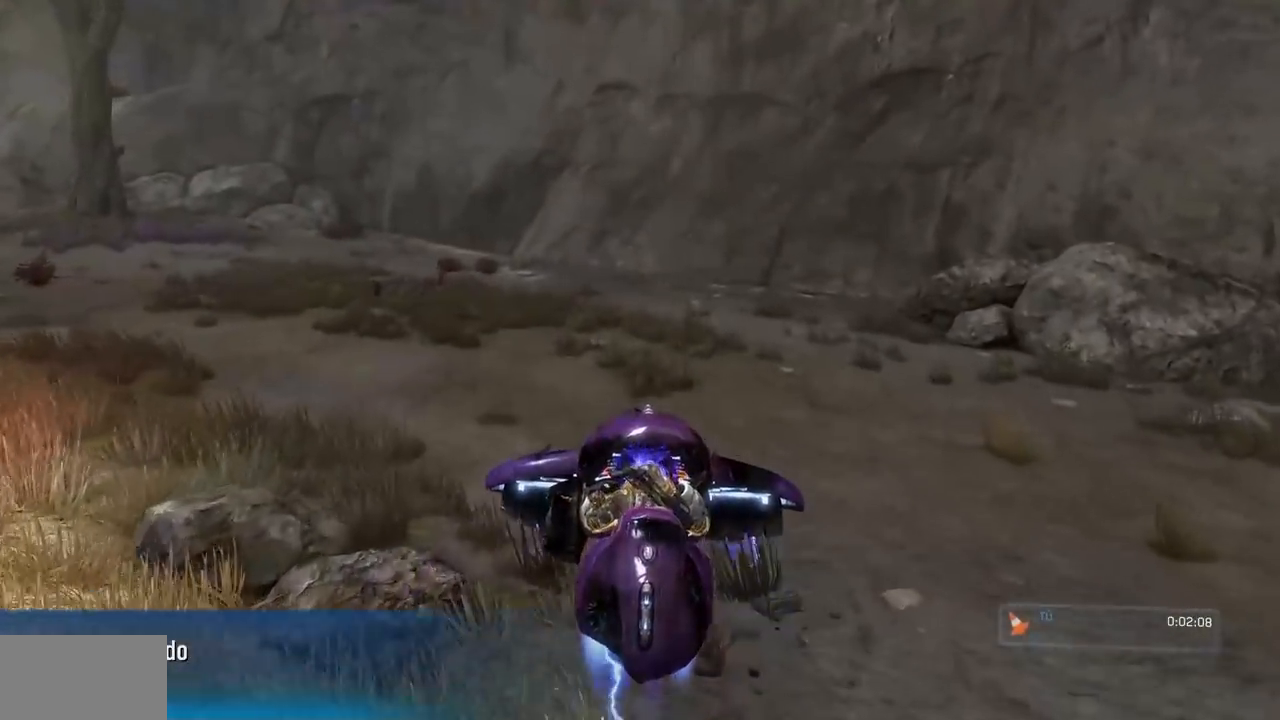
{"buttons": [], "left_stick": "up", "right_stick": "up-left", "events": [[100, "right_stick", "up-left"]]}
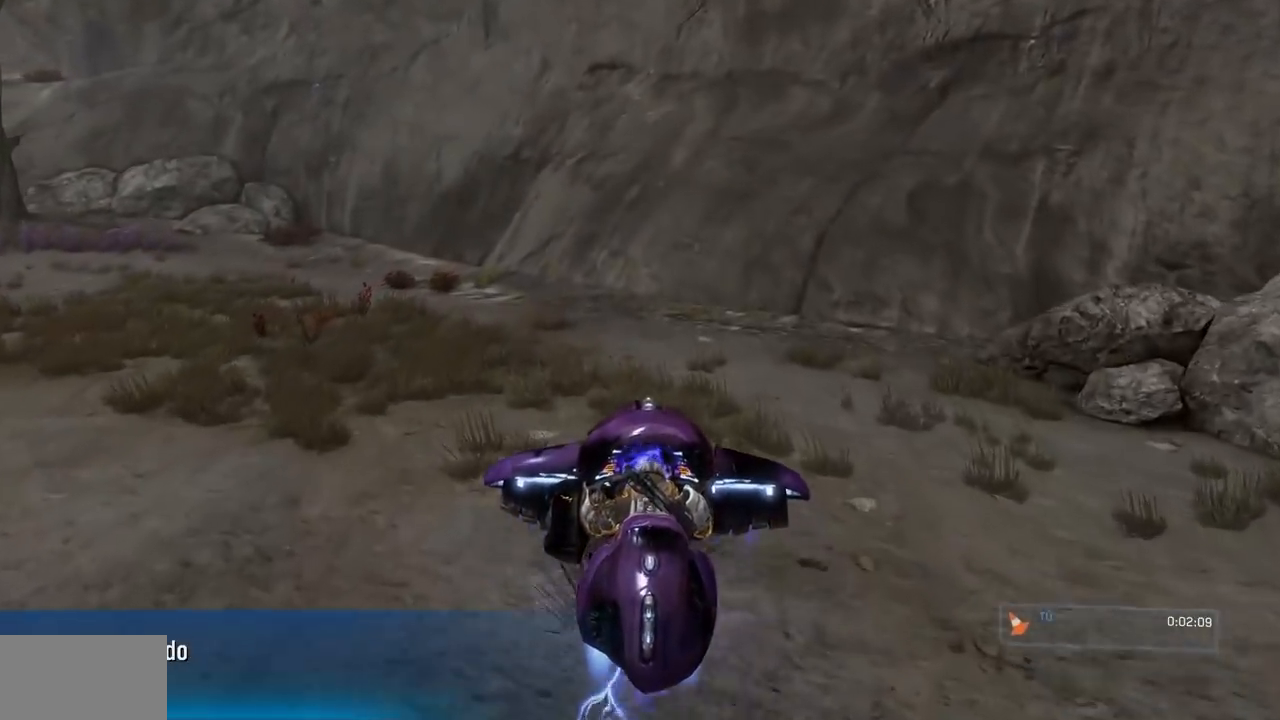
{"buttons": [], "left_stick": "up", "right_stick": "center"}
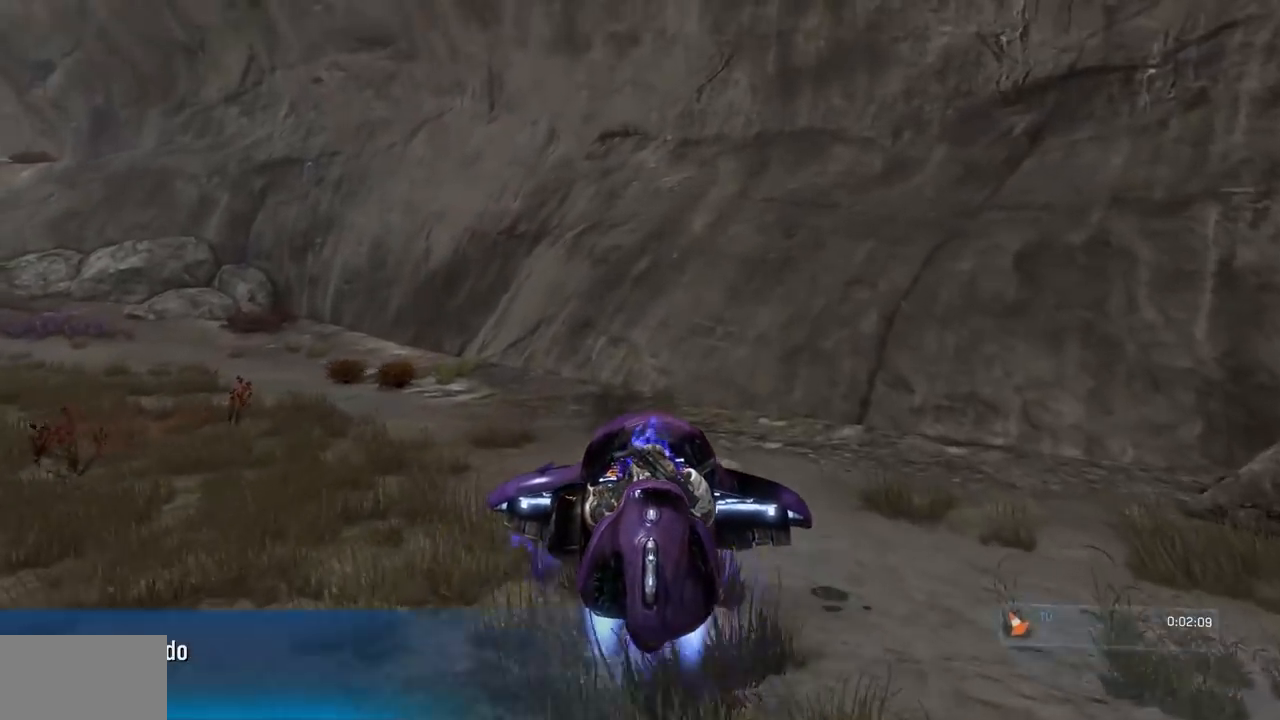
{"buttons": ["L2"], "left_stick": "up", "right_stick": "center", "events": [[67, "L2", "down"]]}
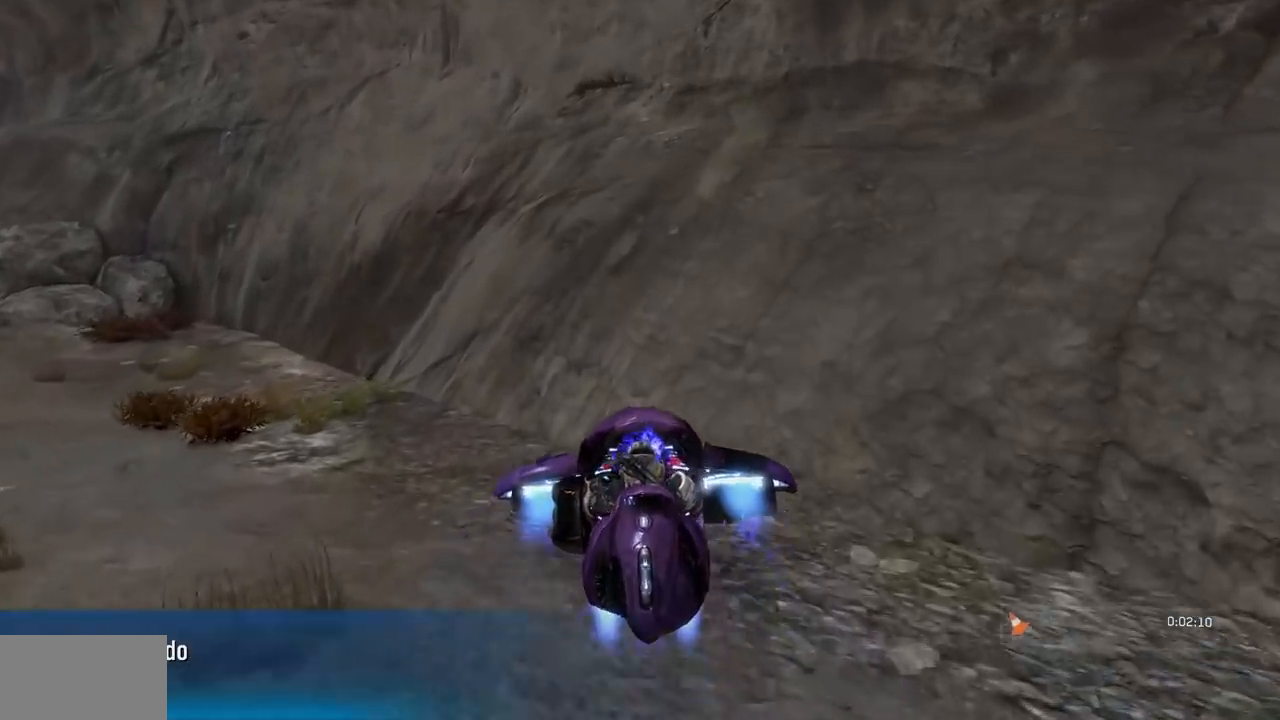
{"buttons": ["L2"], "left_stick": "up", "right_stick": "up-left", "events": [[334, "right_stick", "left"], [500, "right_stick", "up-left"]]}
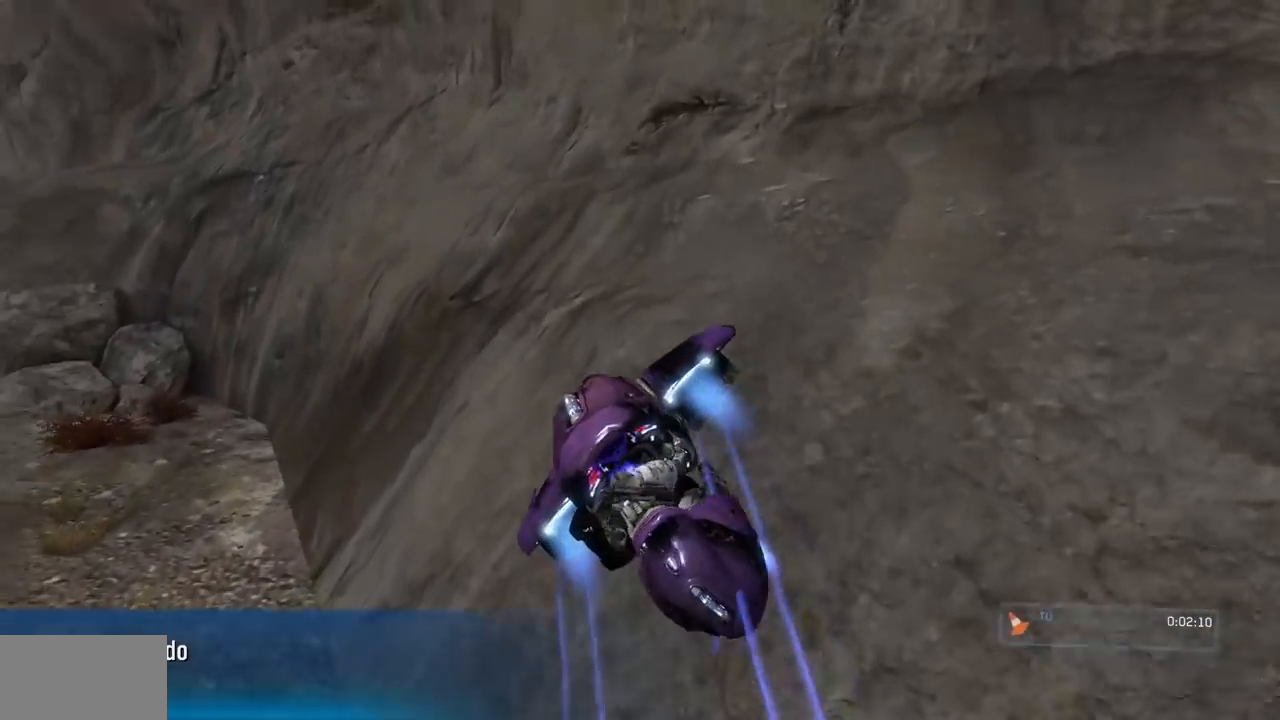
{"buttons": ["L2"], "left_stick": "up", "right_stick": "up-left", "events": []}
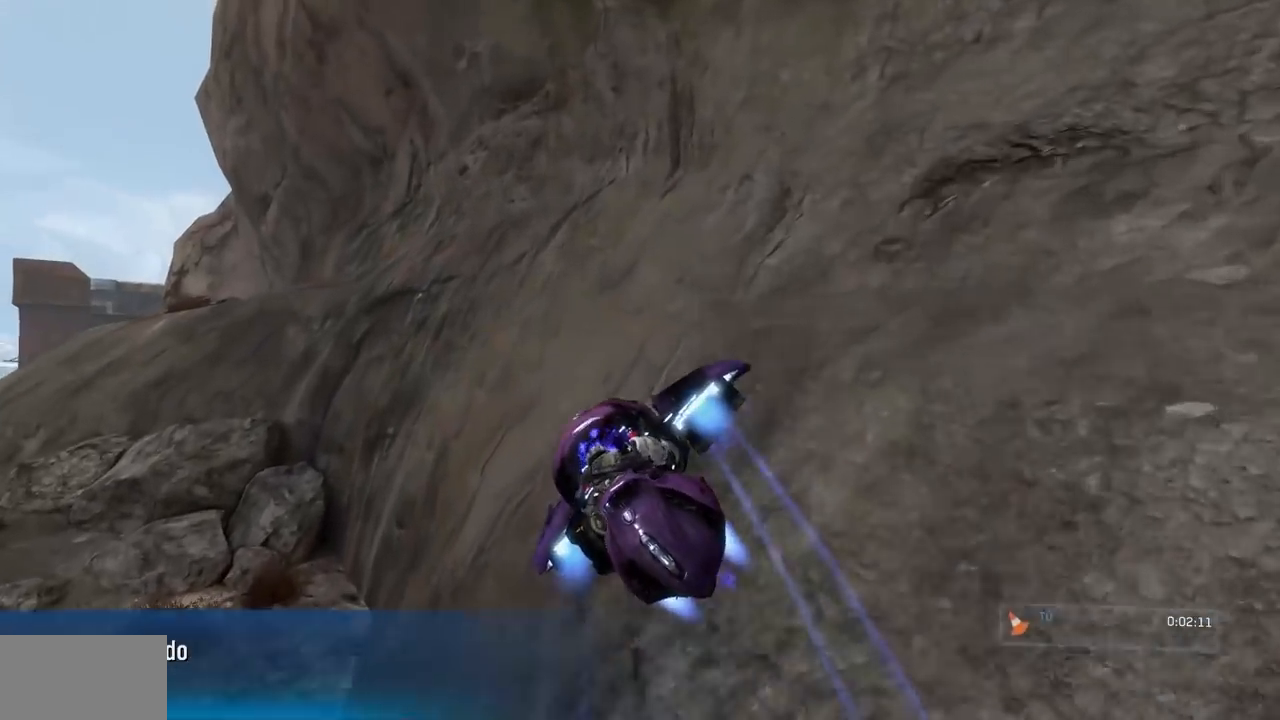
{"buttons": ["L2"], "left_stick": "up", "right_stick": "up-left"}
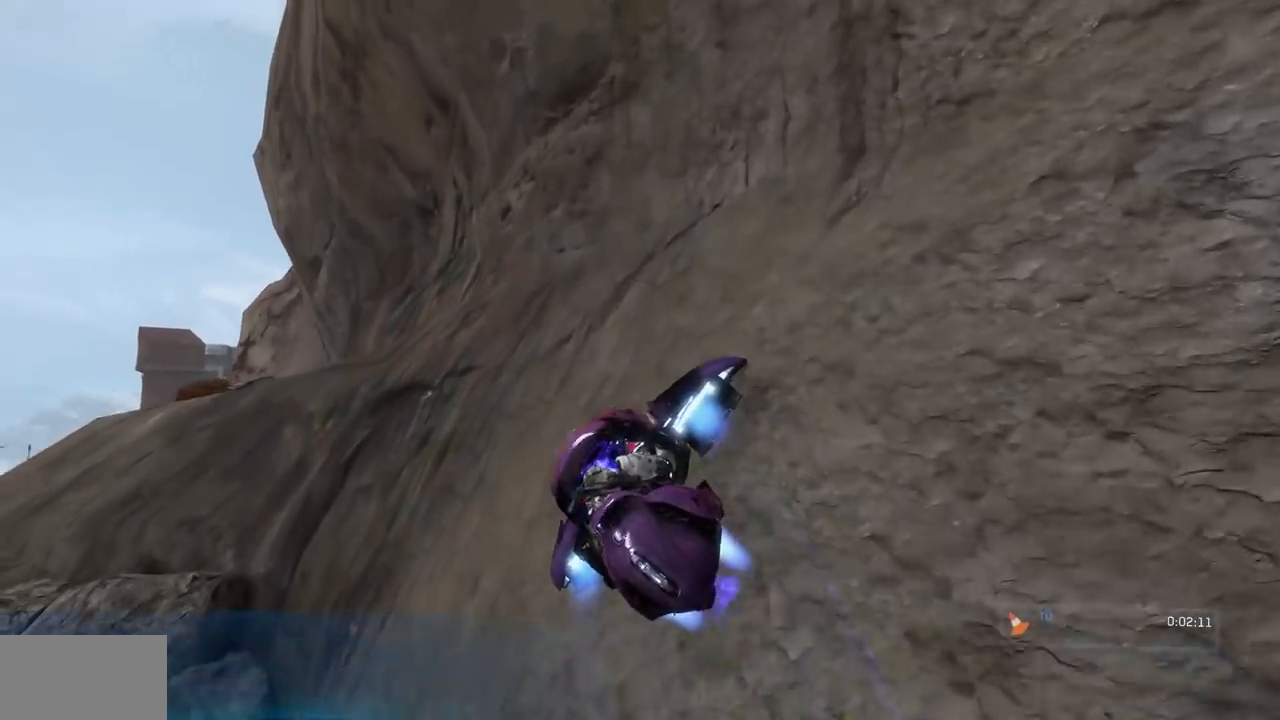
{"buttons": ["L2"], "left_stick": "up", "right_stick": "left", "events": [[34, "right_stick", "left"]]}
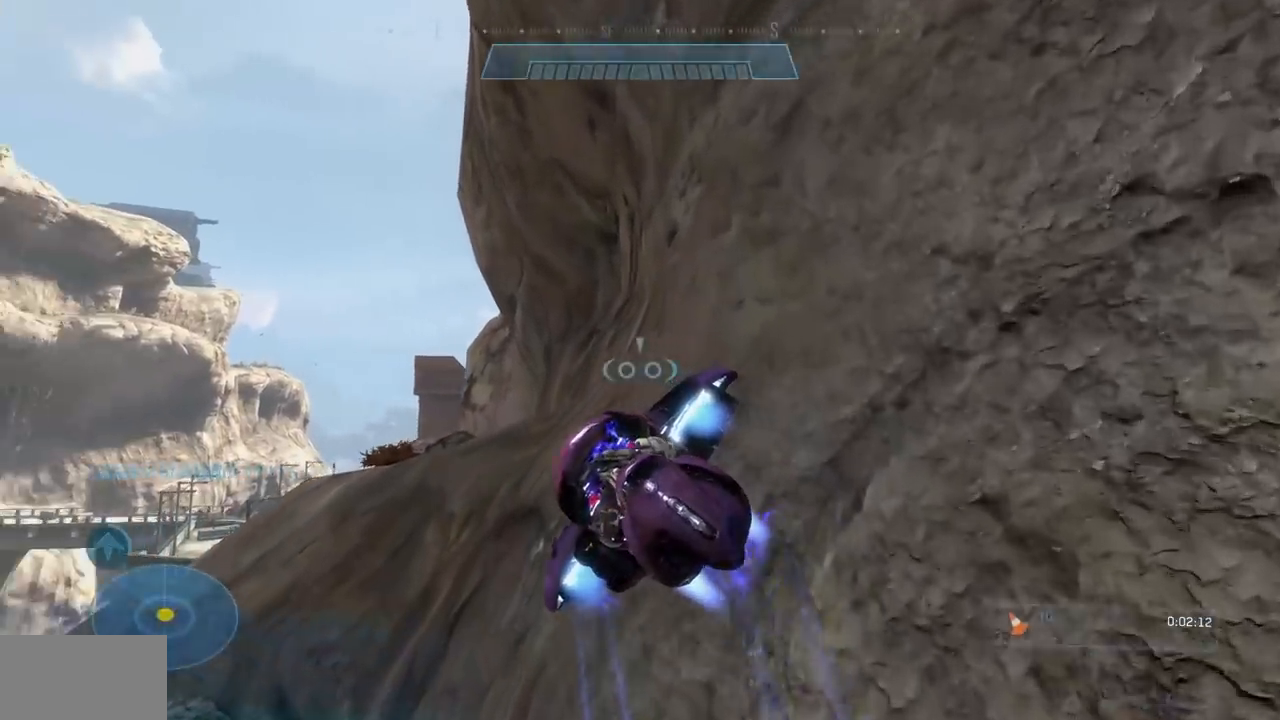
{"buttons": ["L2"], "left_stick": "up", "right_stick": "down-left", "events": [[200, "right_stick", "down-left"]]}